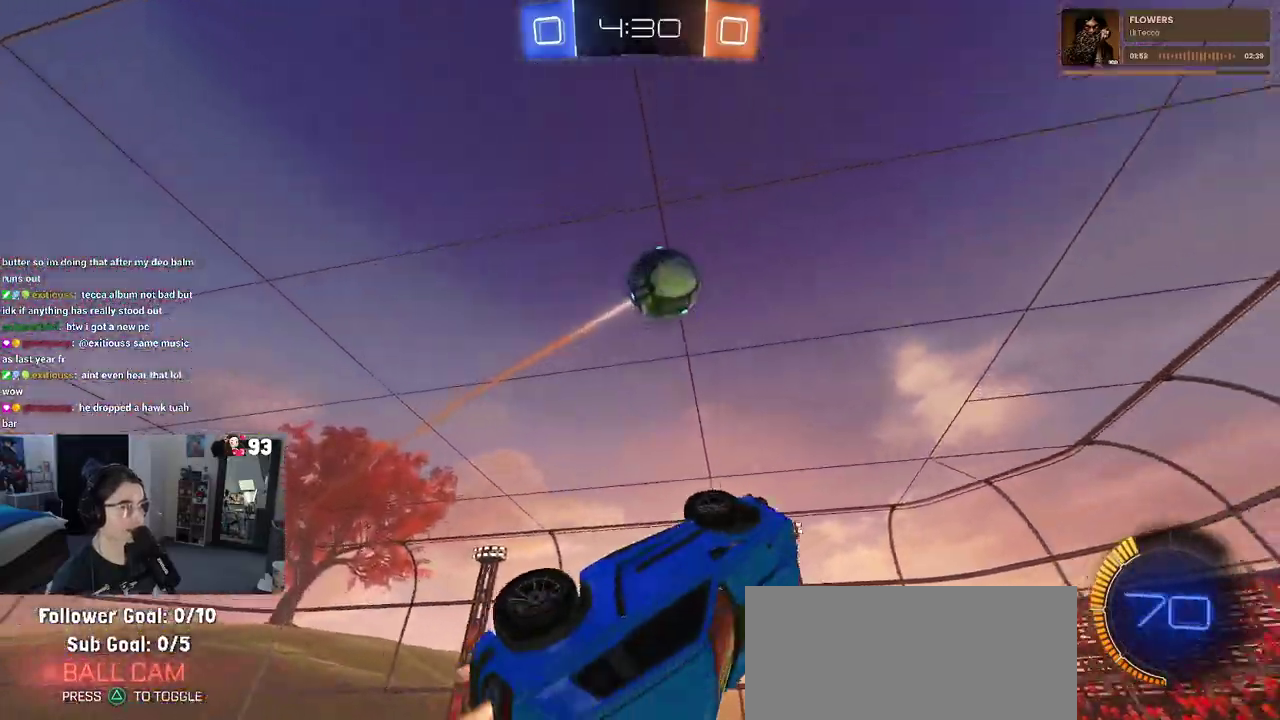
Gameplay with a controller (PlayStation layout); each line is a JSON object with the inputs held at the frame after it. "events" lists button and stick changes between this image and that frame as [ms after this image, input, new state], when the widget could be followed in between. This document gives stick clicks only as held states, not as events. Not read: L1 L2 R1.
{"buttons": [], "left_stick": "left", "right_stick": "center", "events": [[133, "TRIANGLE", "down"], [250, "TRIANGLE", "up"], [250, "left_stick", "right"], [367, "left_stick", "center"], [467, "left_stick", "left"]]}
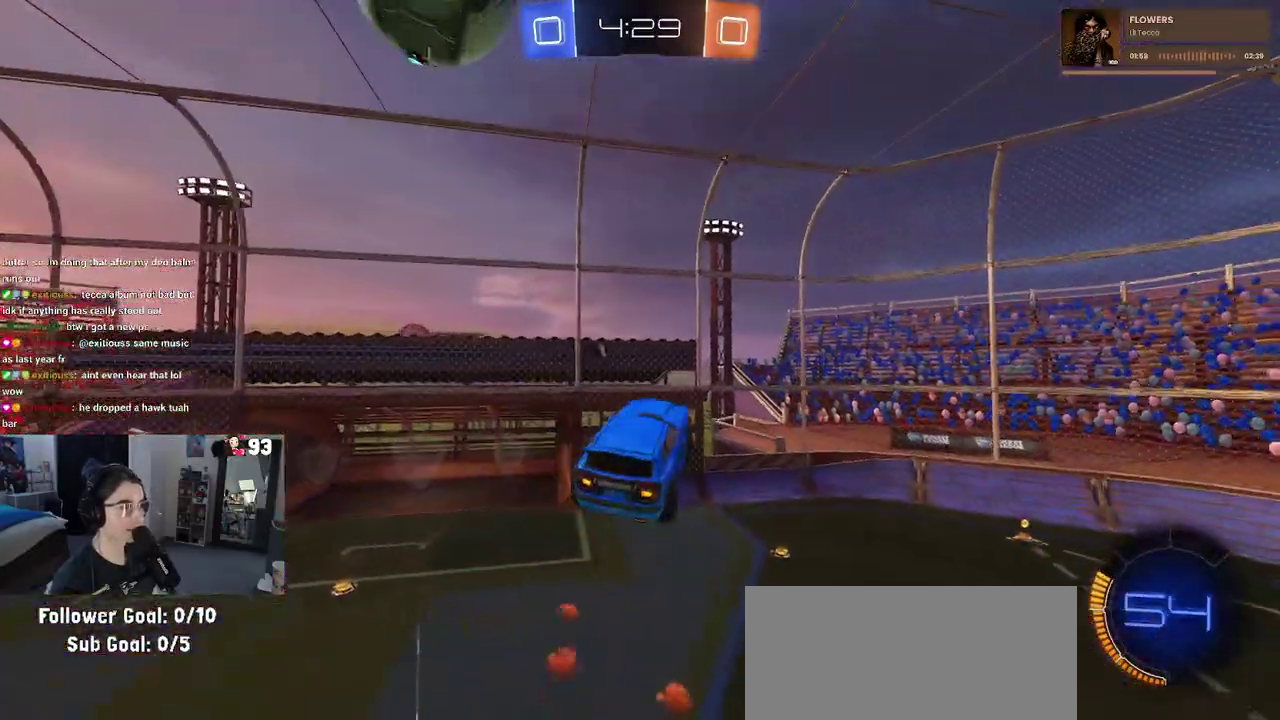
{"buttons": [], "left_stick": "left", "right_stick": "center", "events": [[367, "left_stick", "up"], [450, "left_stick", "left"]]}
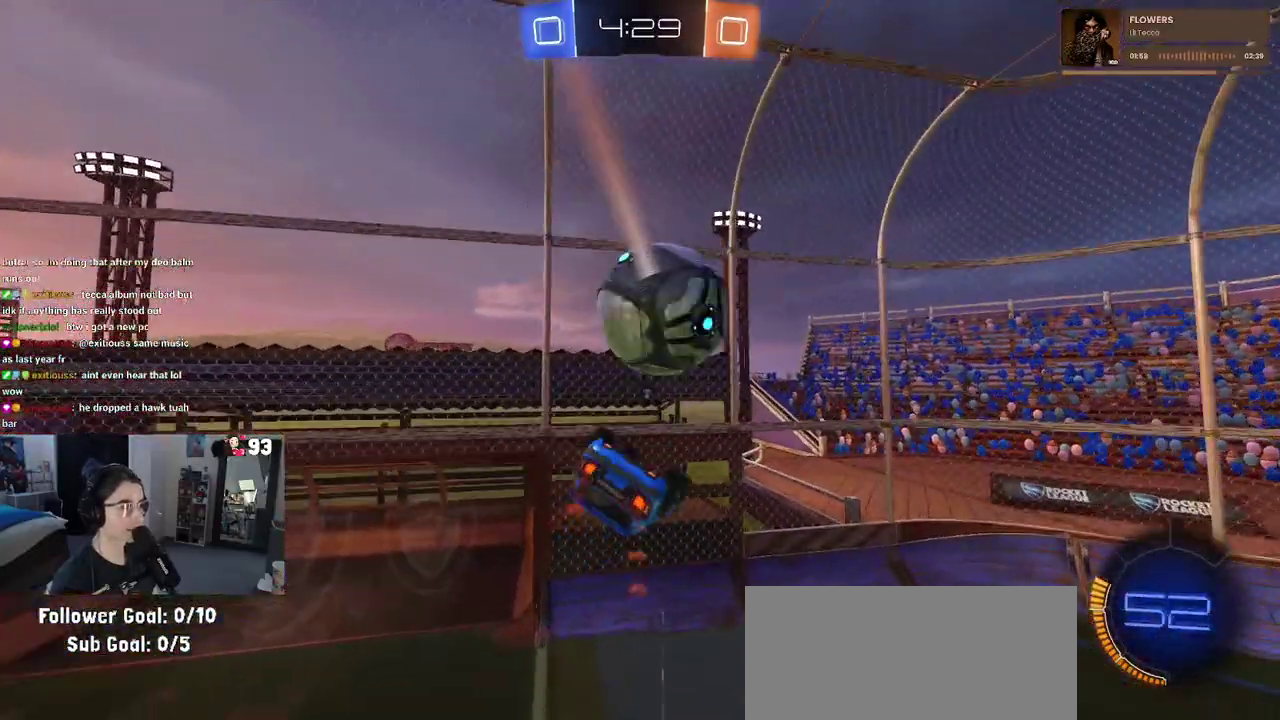
{"buttons": [], "left_stick": "up", "right_stick": "center", "events": [[167, "left_stick", "up-right"], [283, "left_stick", "center"], [483, "left_stick", "up"]]}
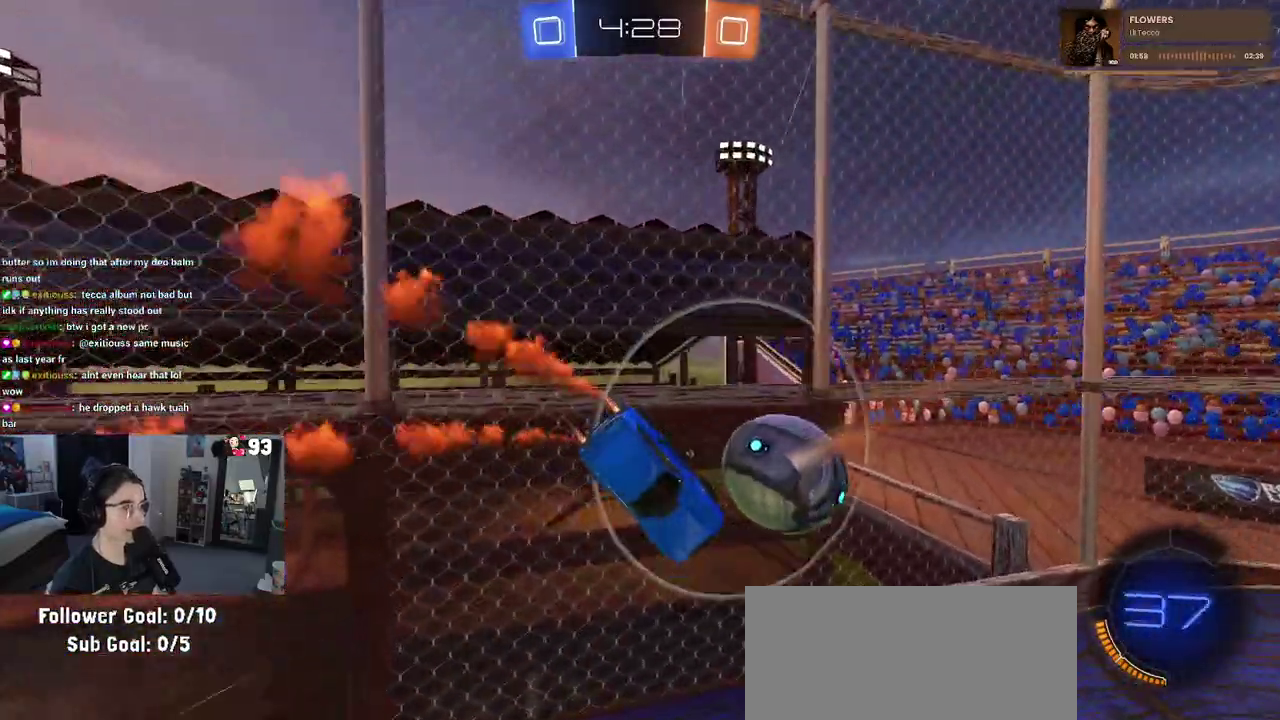
{"buttons": ["R2"], "left_stick": "down-right", "right_stick": "center"}
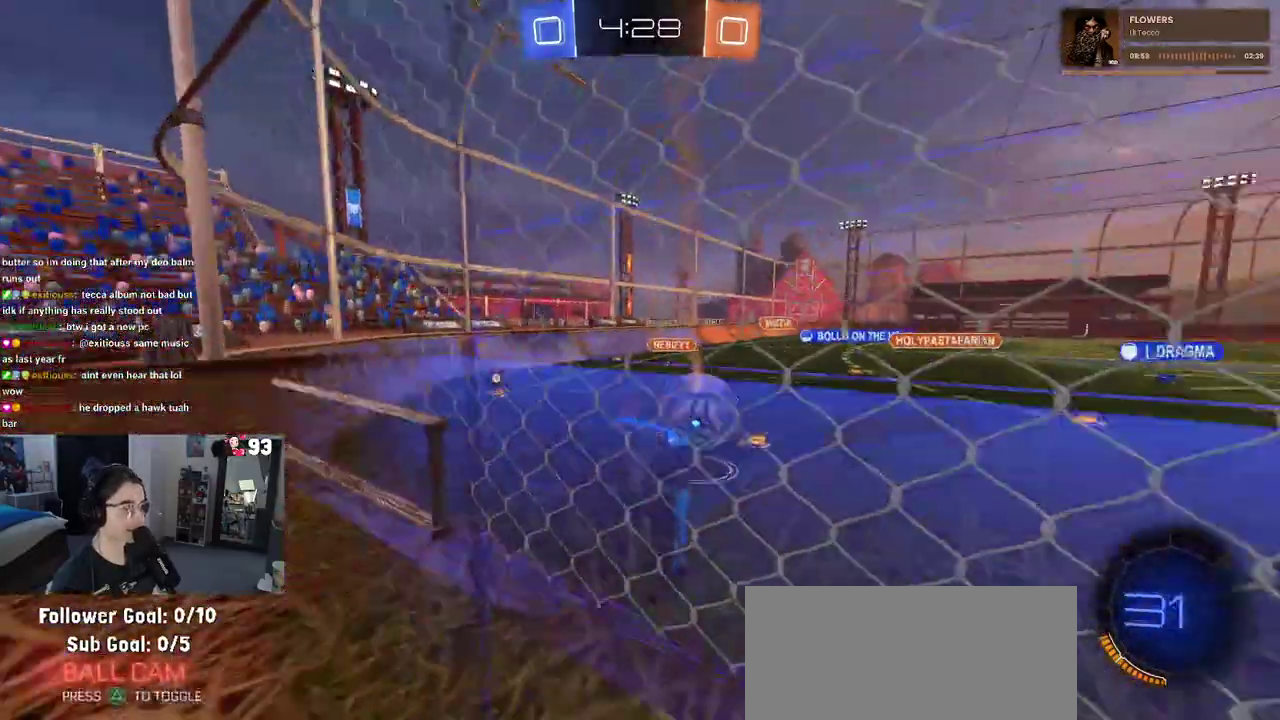
{"buttons": ["R2"], "left_stick": "down-right", "right_stick": "center"}
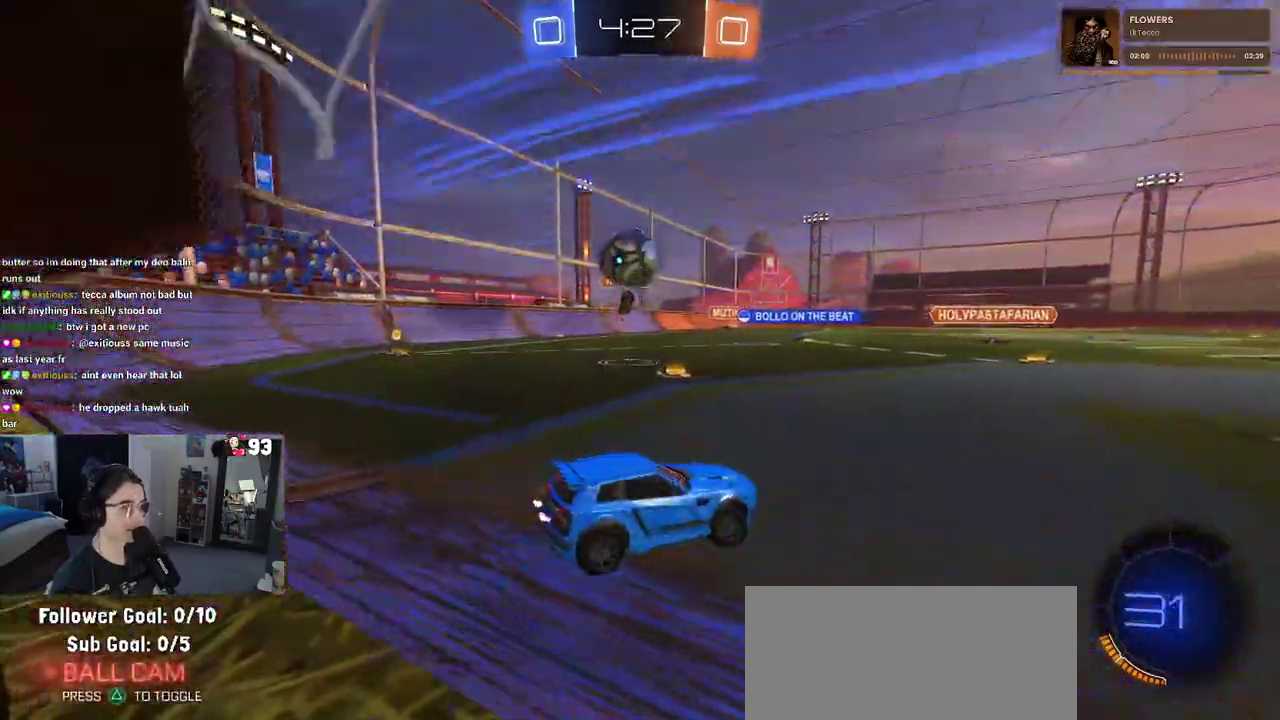
{"buttons": ["R2"], "left_stick": "down-right", "right_stick": "center"}
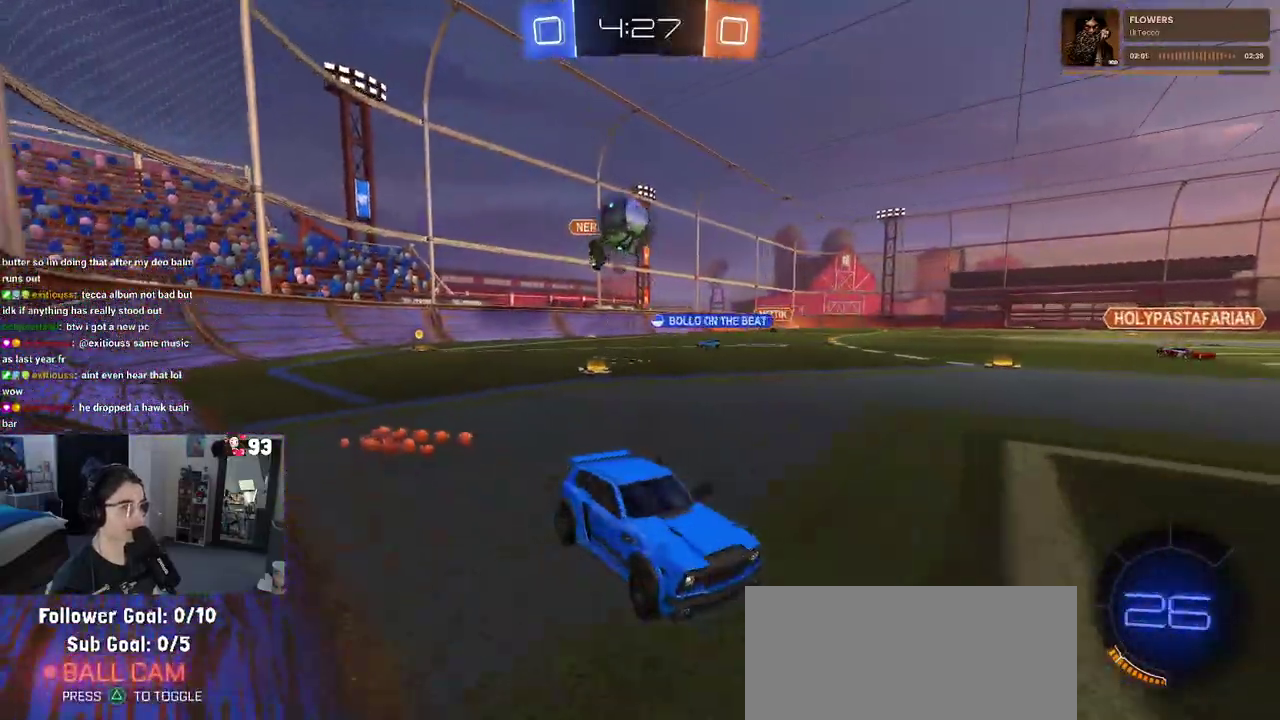
{"buttons": ["R2"], "left_stick": "center", "right_stick": "center"}
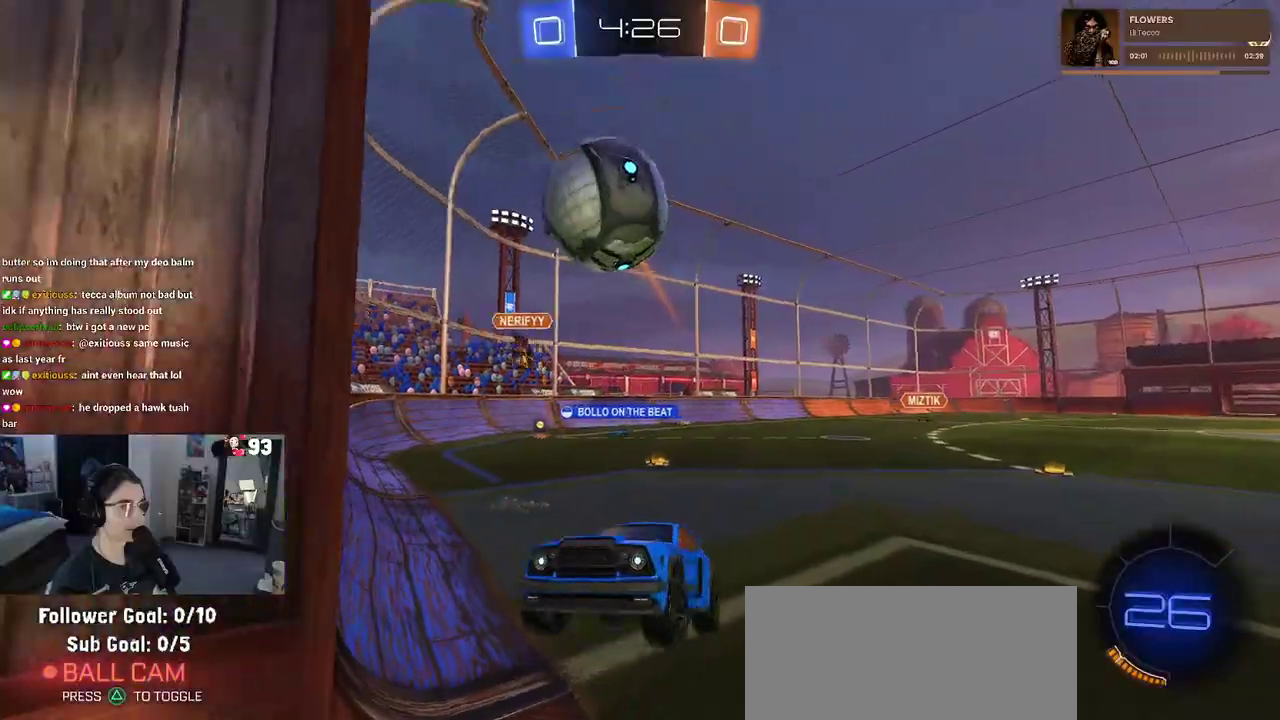
{"buttons": ["R2"], "left_stick": "right", "right_stick": "center", "events": [[83, "left_stick", "right"]]}